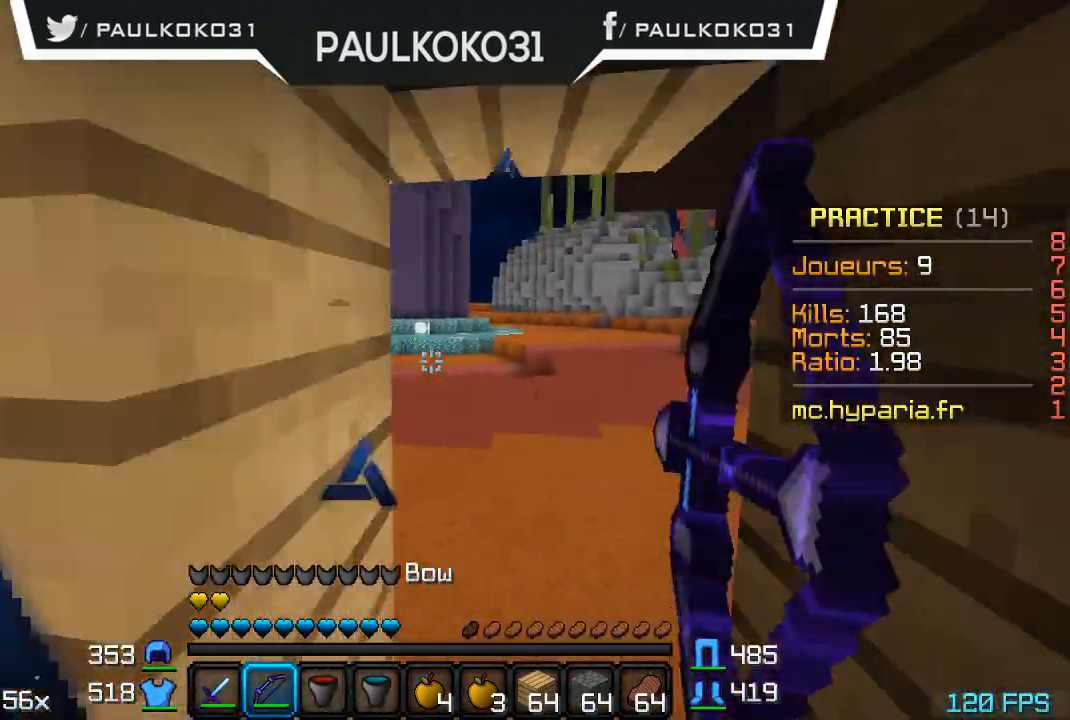
Gameplay with keyboard and mouse; each line is a JSON object with the keys and mouse buttons held at the frame after it. "events" lists presses ("down") and releases ("up") of "a", "d", "s", "w", "mouse_left" and "mouse_right" between this image and that frame as [ms after this image, input, new state], when the widget could be followed in between. "mouse_left", "mouse_right" = the "left", "right" buttons of the "mouse" list. No other keys are recorded. Fast repeated clicks can show as one long hold. Mouse movement is not recorded.
{"keys": ["d"], "mouse": ["right"], "events": [[367, "d", "down"]]}
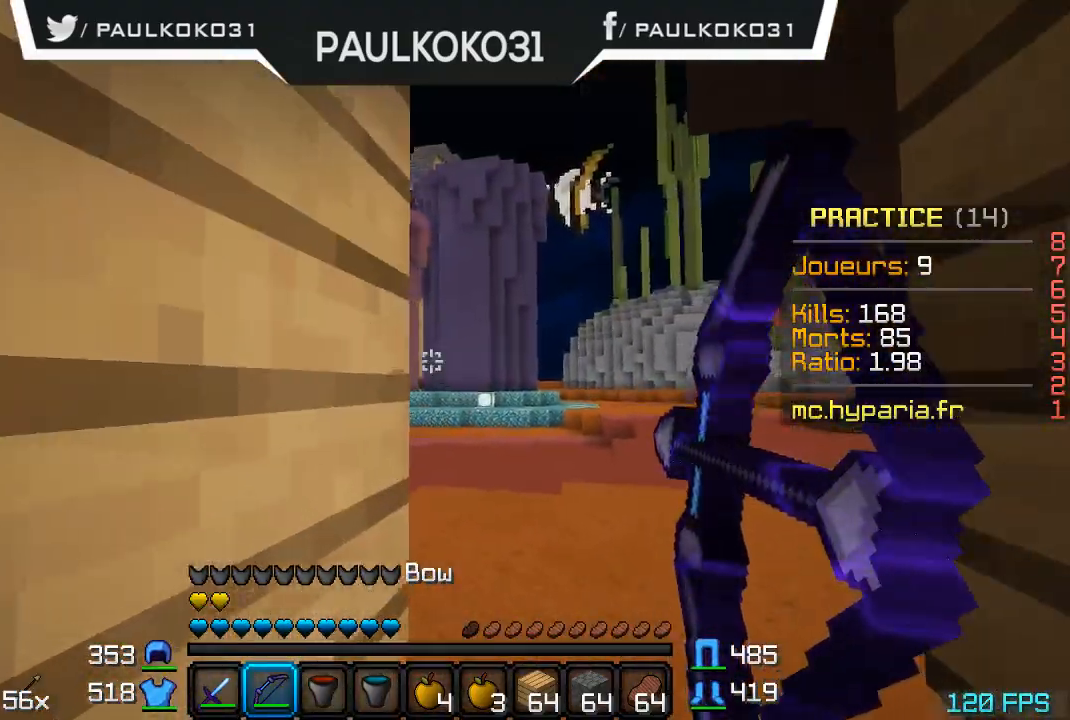
{"keys": ["d"], "mouse": ["right"], "events": []}
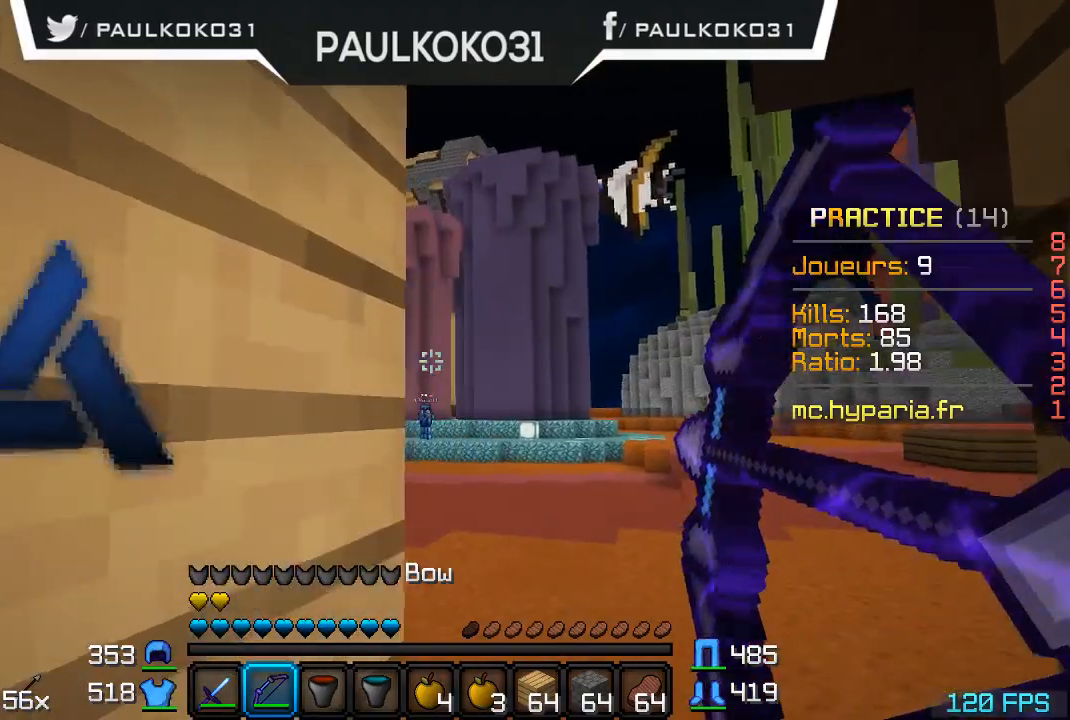
{"keys": [], "mouse": ["right"], "events": [[234, "d", "up"], [267, "mouse_right", "up"], [434, "mouse_right", "down"]]}
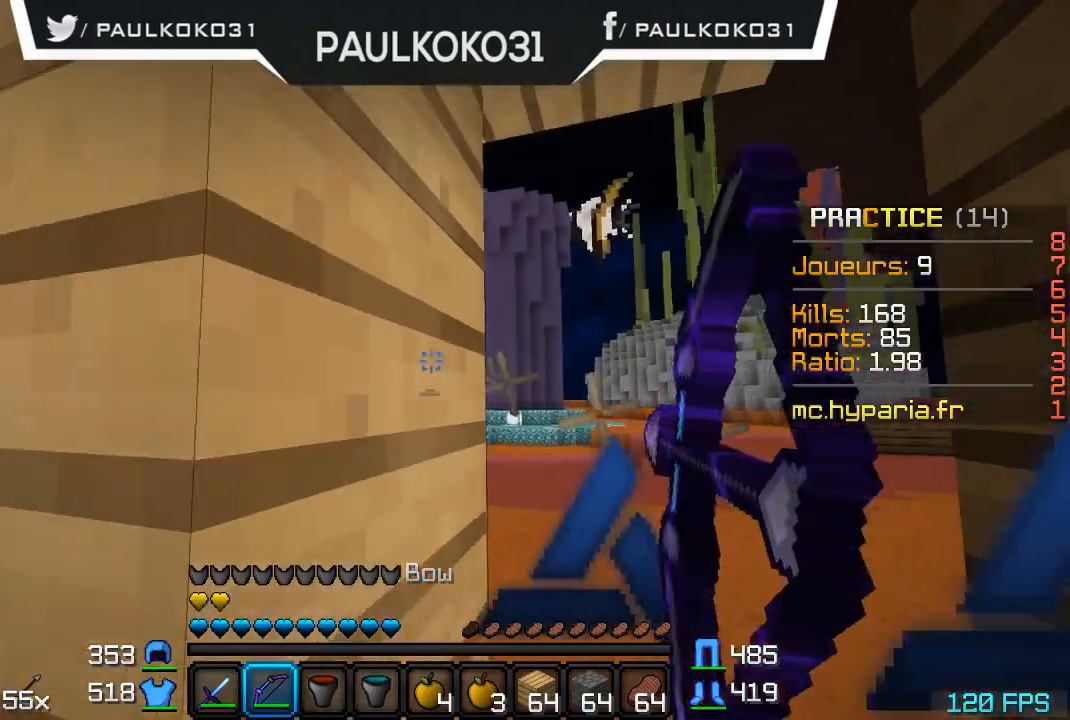
{"keys": [], "mouse": ["right"], "events": []}
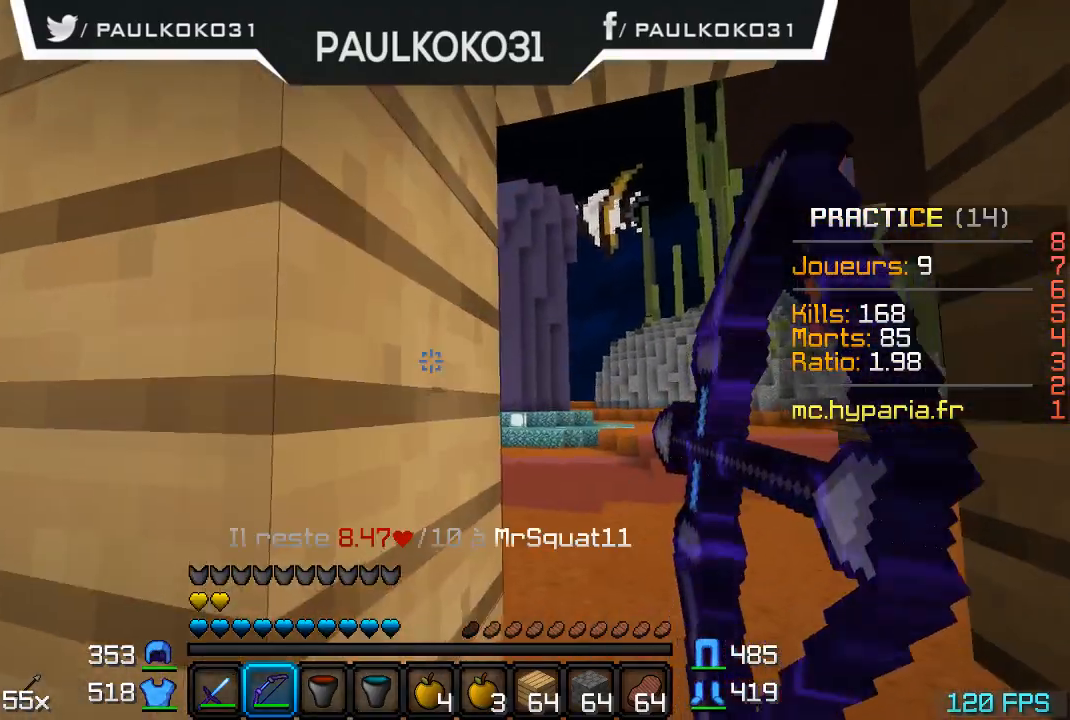
{"keys": ["d"], "mouse": ["right"], "events": [[334, "d", "down"]]}
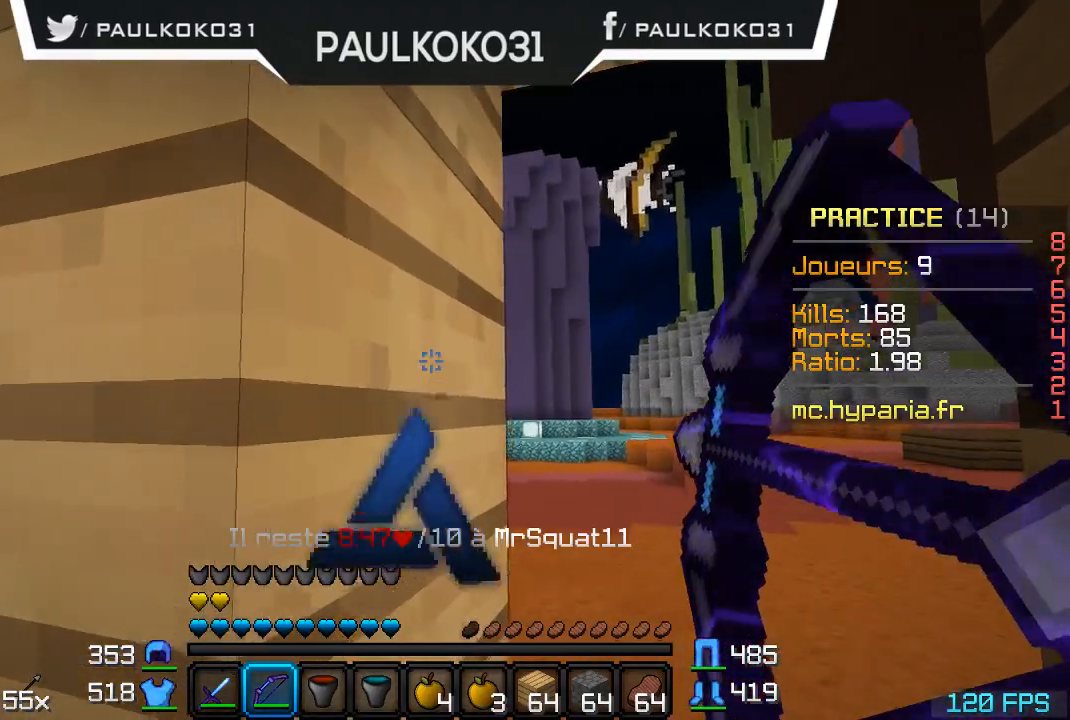
{"keys": ["d"], "mouse": ["right"], "events": []}
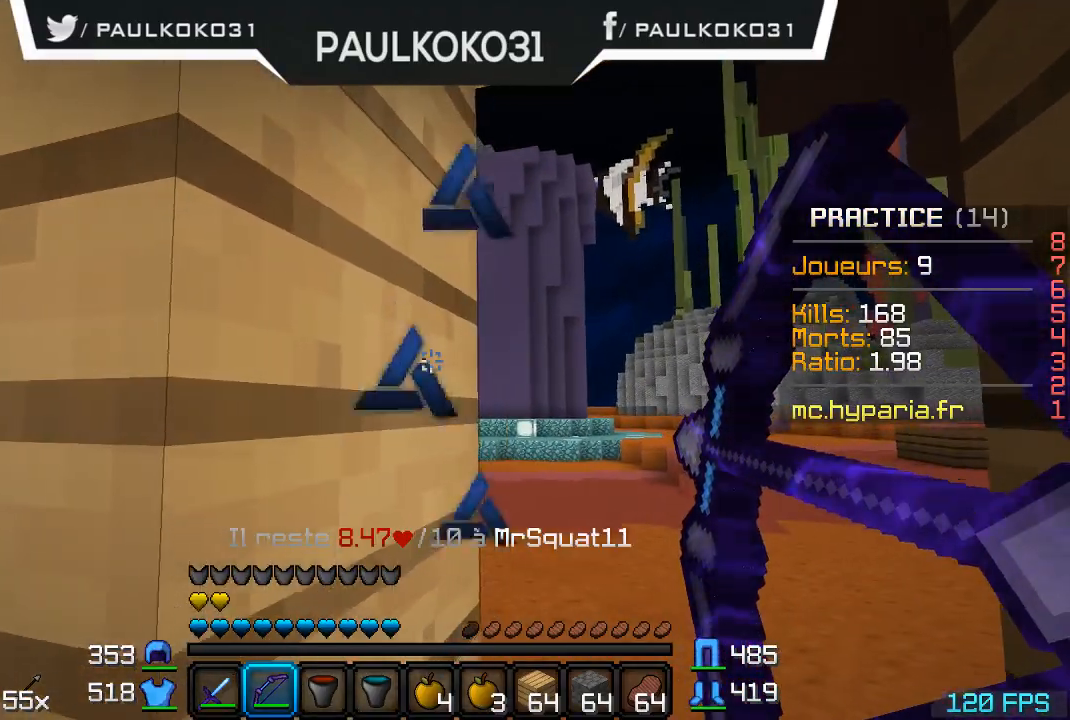
{"keys": [], "mouse": [], "events": [[267, "d", "up"], [367, "mouse_right", "up"]]}
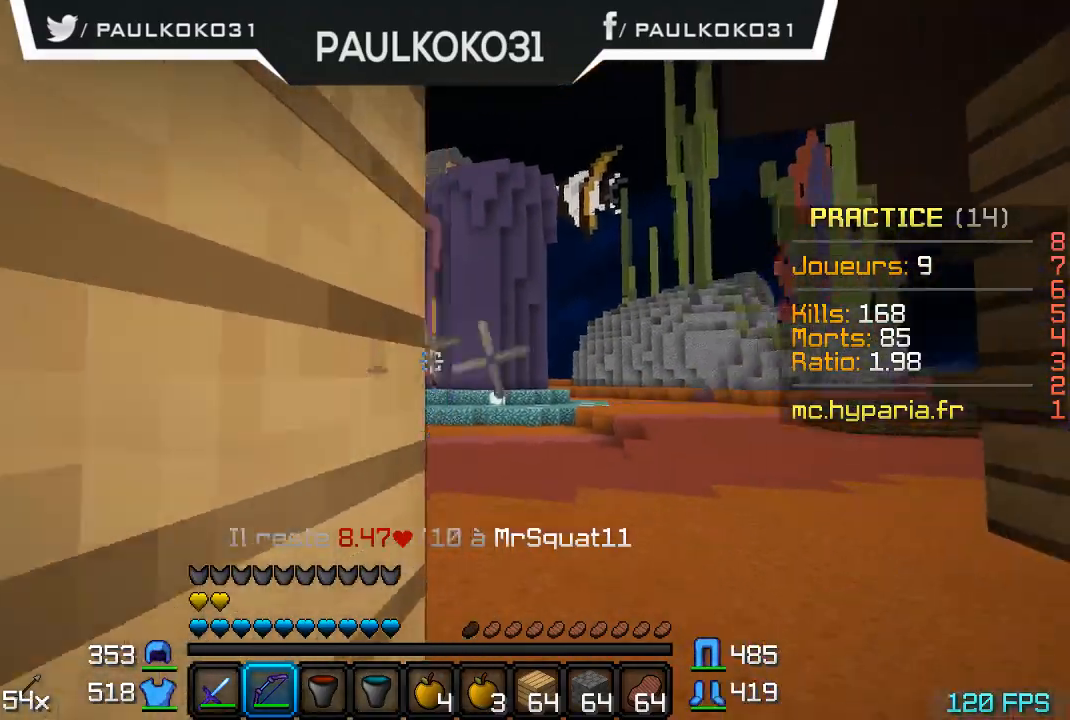
{"keys": ["d"], "mouse": [], "events": [[467, "d", "down"]]}
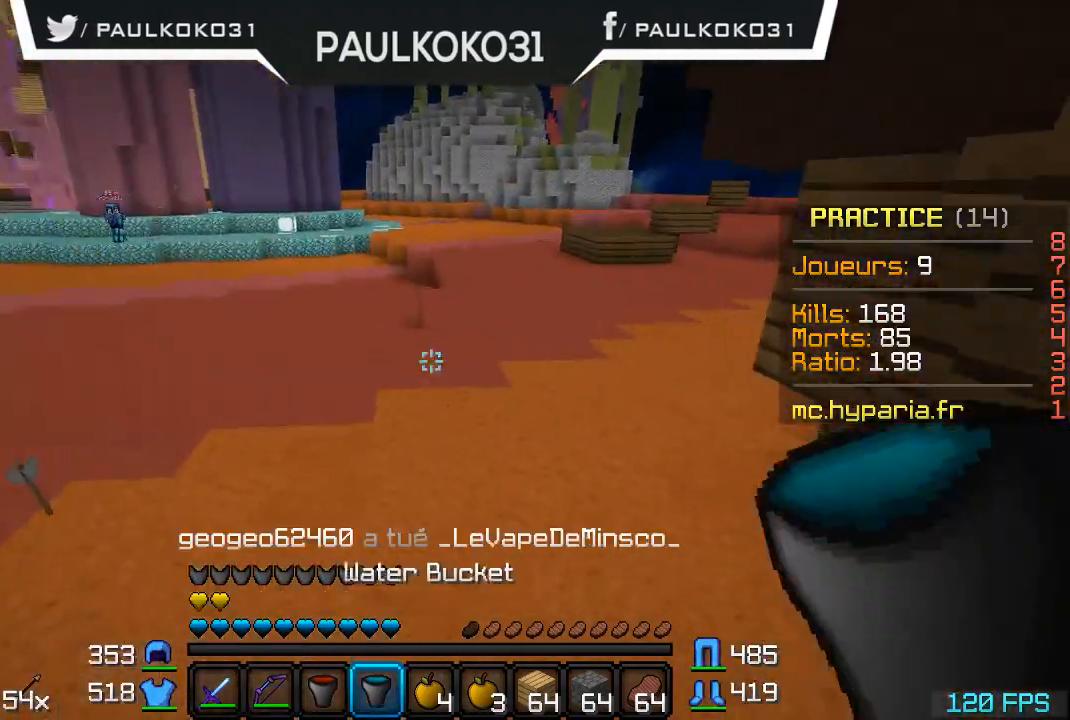
{"keys": ["d"], "mouse": [], "events": []}
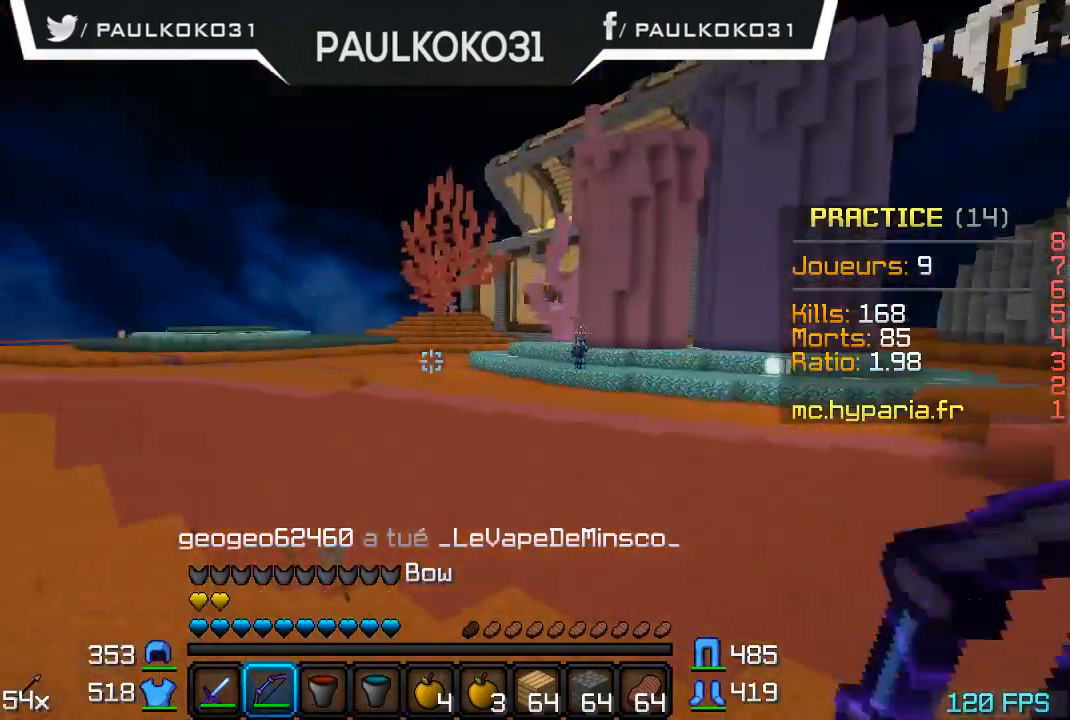
{"keys": ["d"], "mouse": [], "events": []}
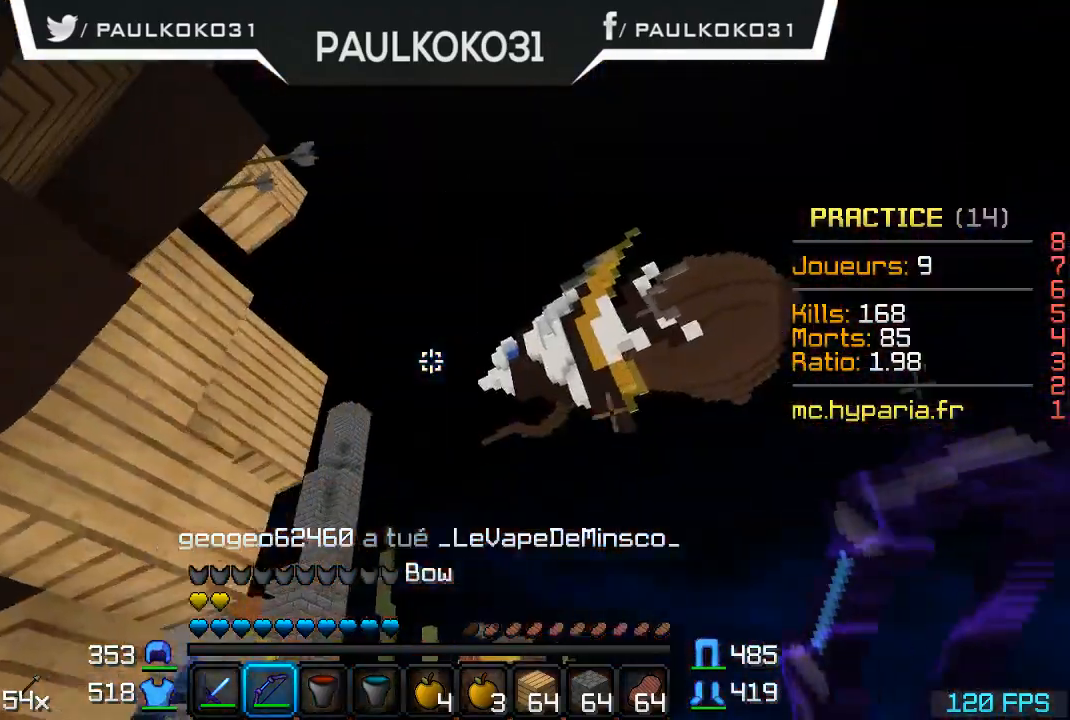
{"keys": ["s"], "mouse": ["right"], "events": [[34, "s", "down"], [134, "d", "up"], [367, "mouse_right", "down"]]}
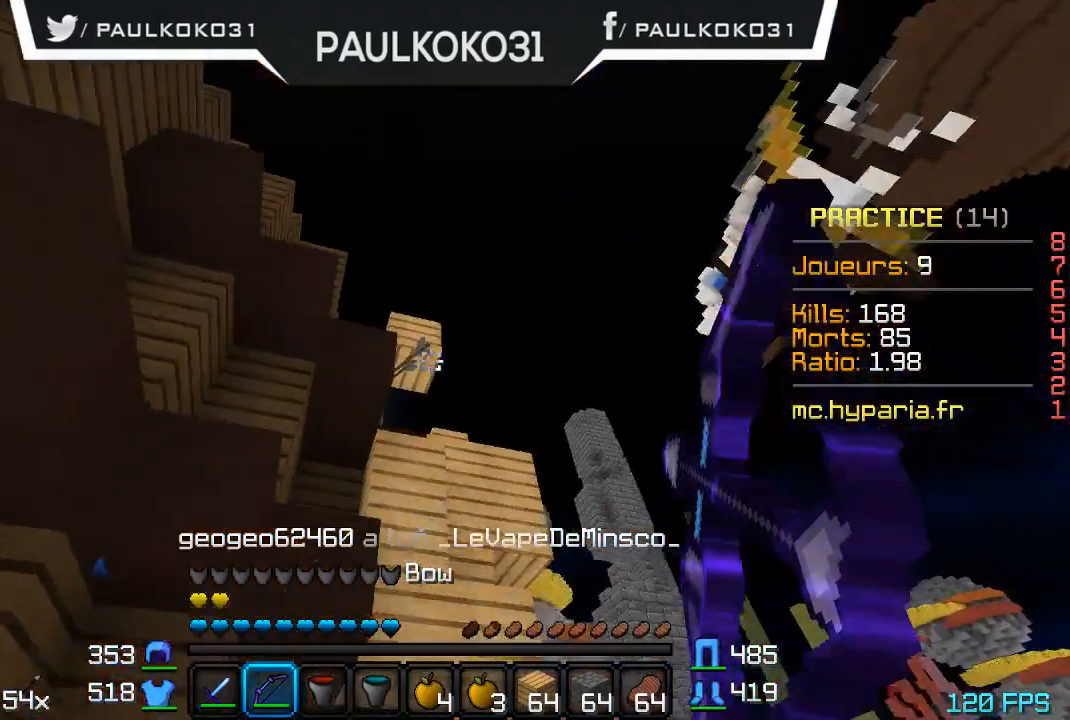
{"keys": ["s"], "mouse": ["right"], "events": []}
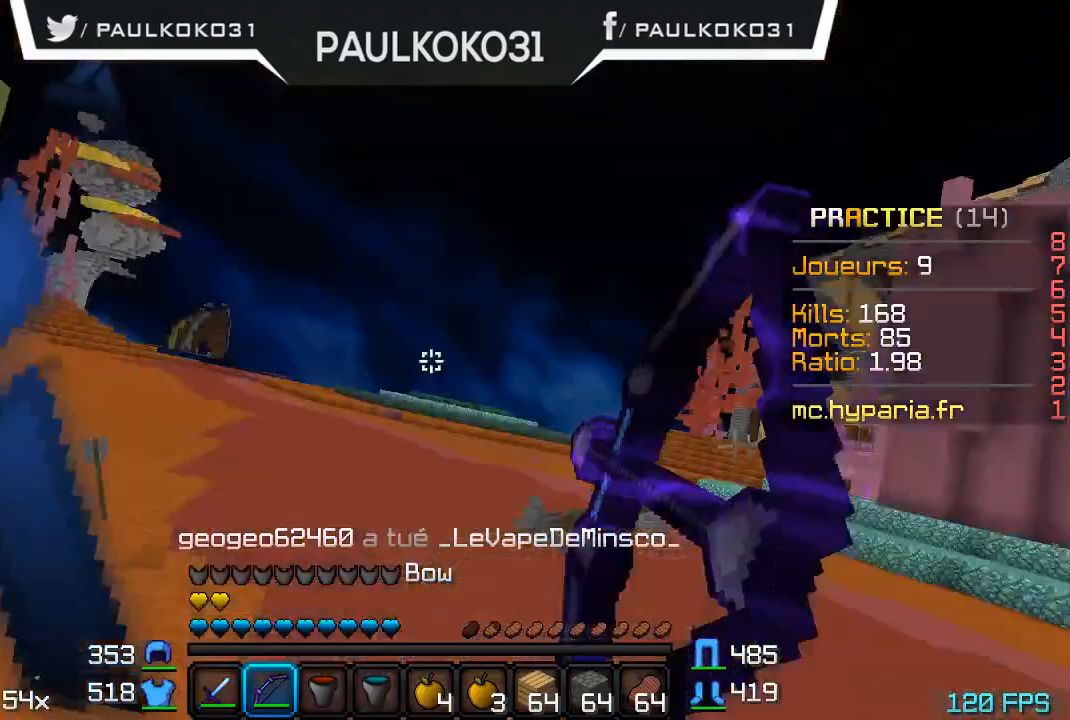
{"keys": ["d"], "mouse": ["right"], "events": [[234, "d", "down"], [334, "s", "up"]]}
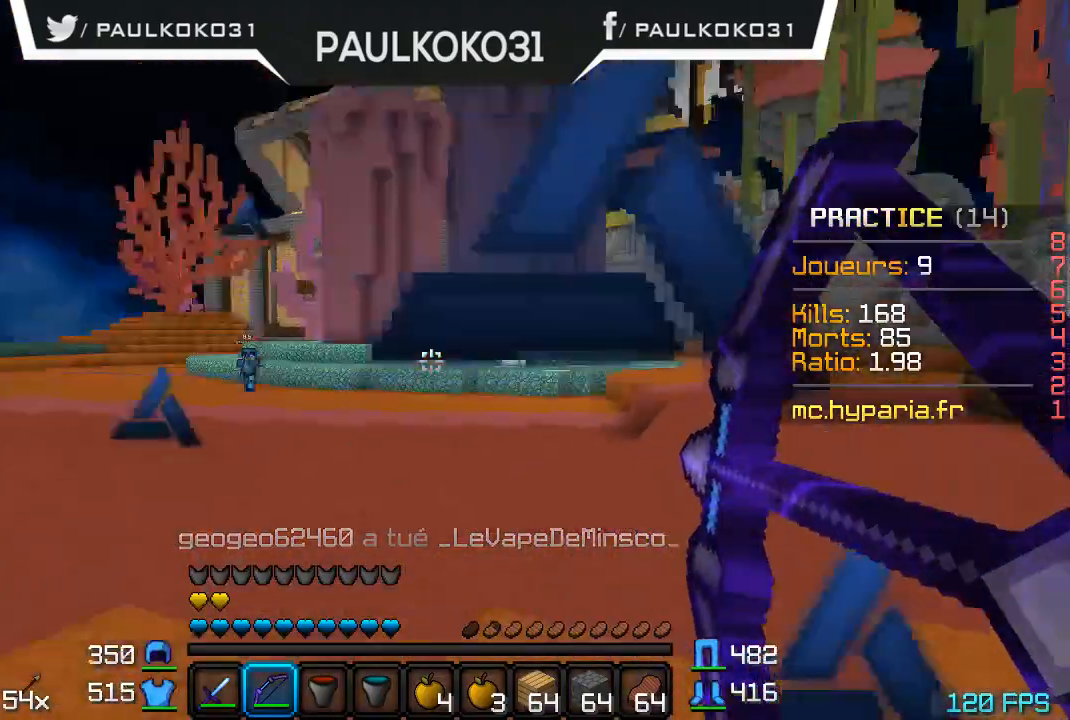
{"keys": ["d"], "mouse": [], "events": [[467, "mouse_right", "up"]]}
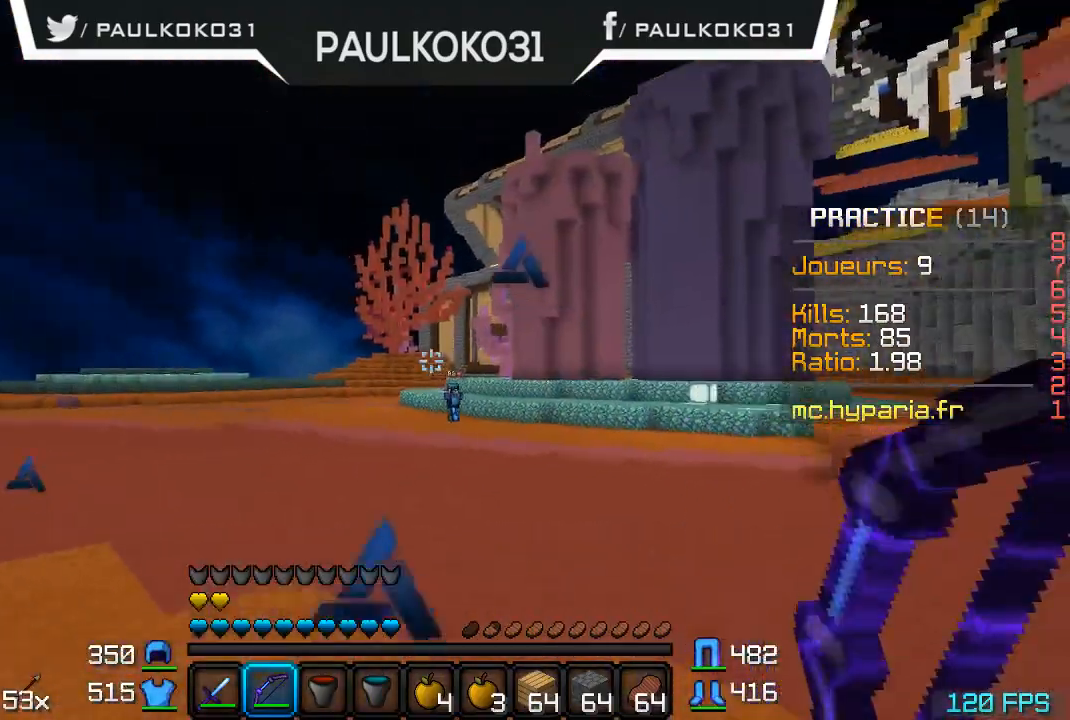
{"keys": ["d"], "mouse": [], "events": []}
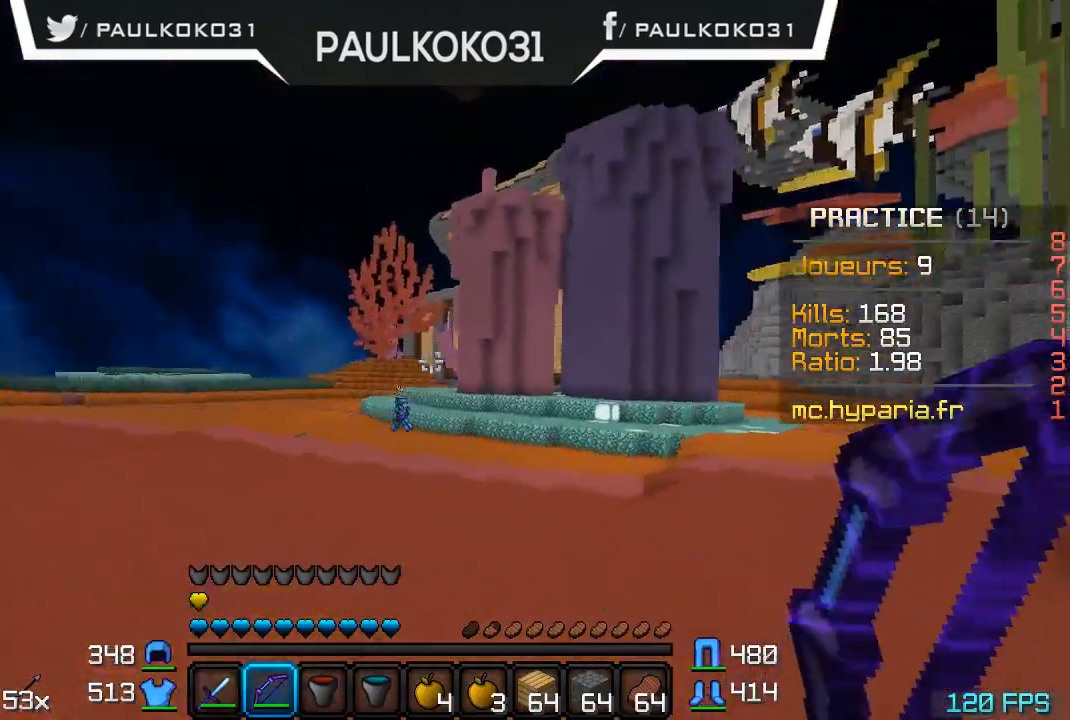
{"keys": ["d"], "mouse": [], "events": []}
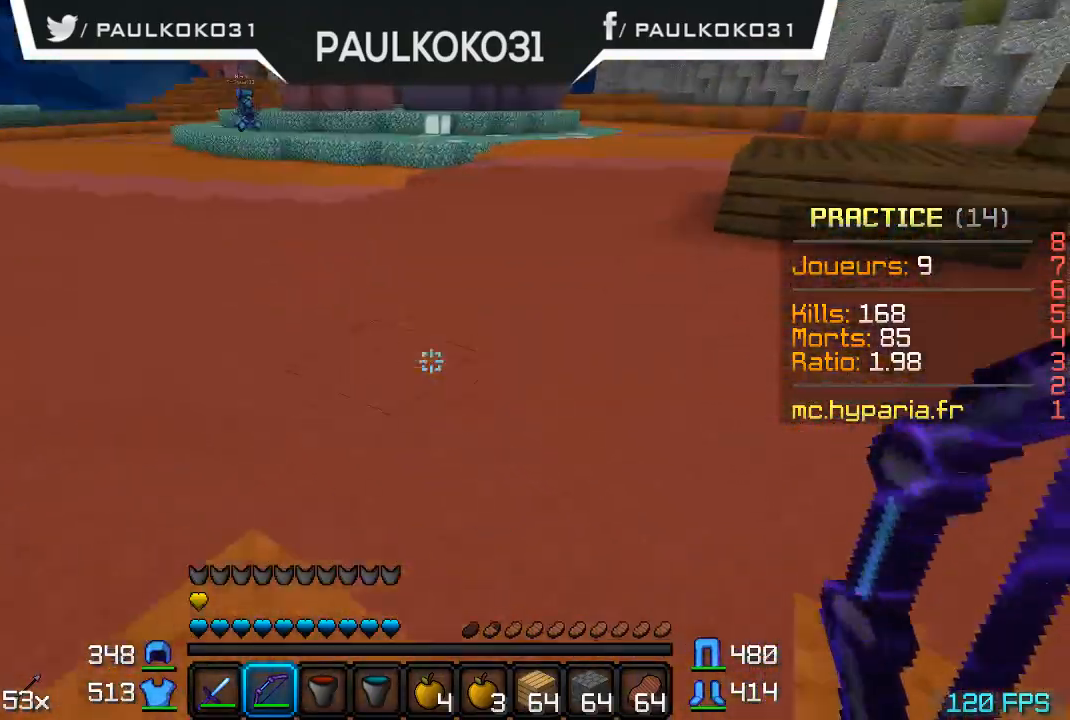
{"keys": ["d"], "mouse": [], "events": []}
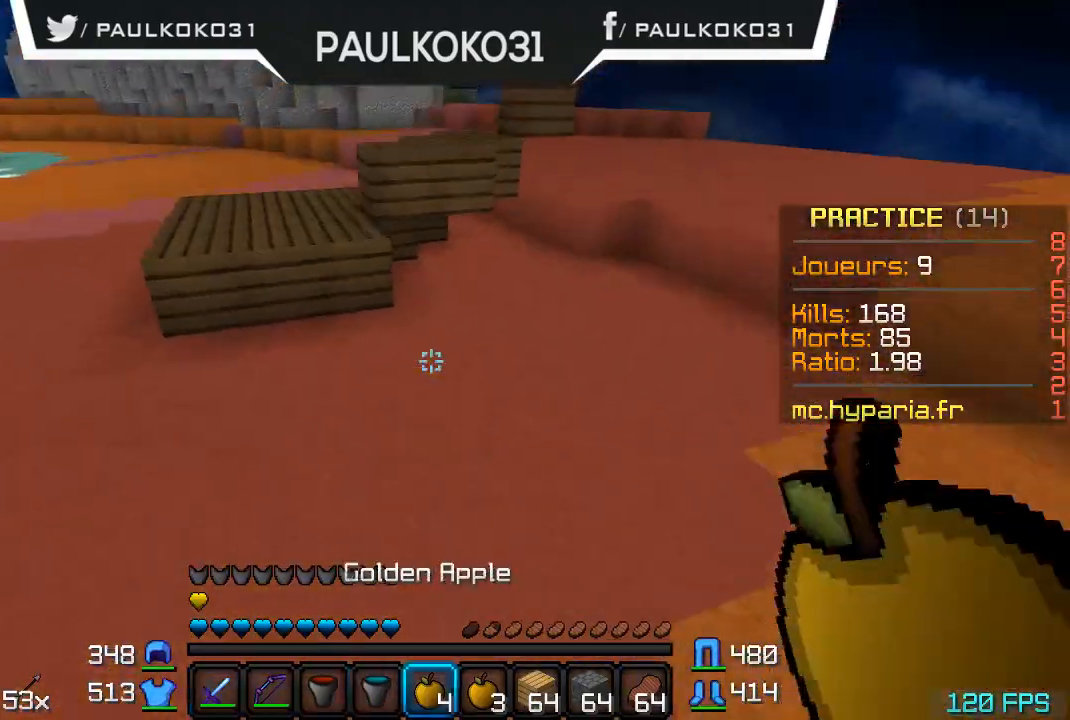
{"keys": ["s"], "mouse": [], "events": [[334, "d", "up"], [434, "s", "down"]]}
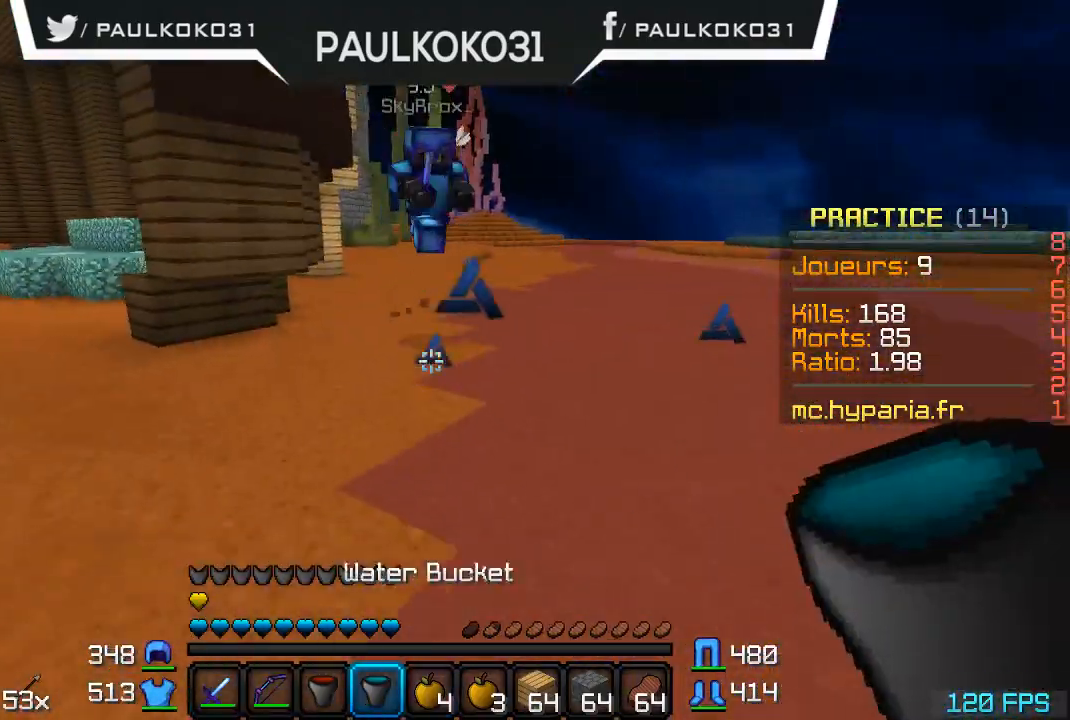
{"keys": ["s"], "mouse": [], "events": [[334, "mouse_right", "down"], [467, "mouse_right", "up"]]}
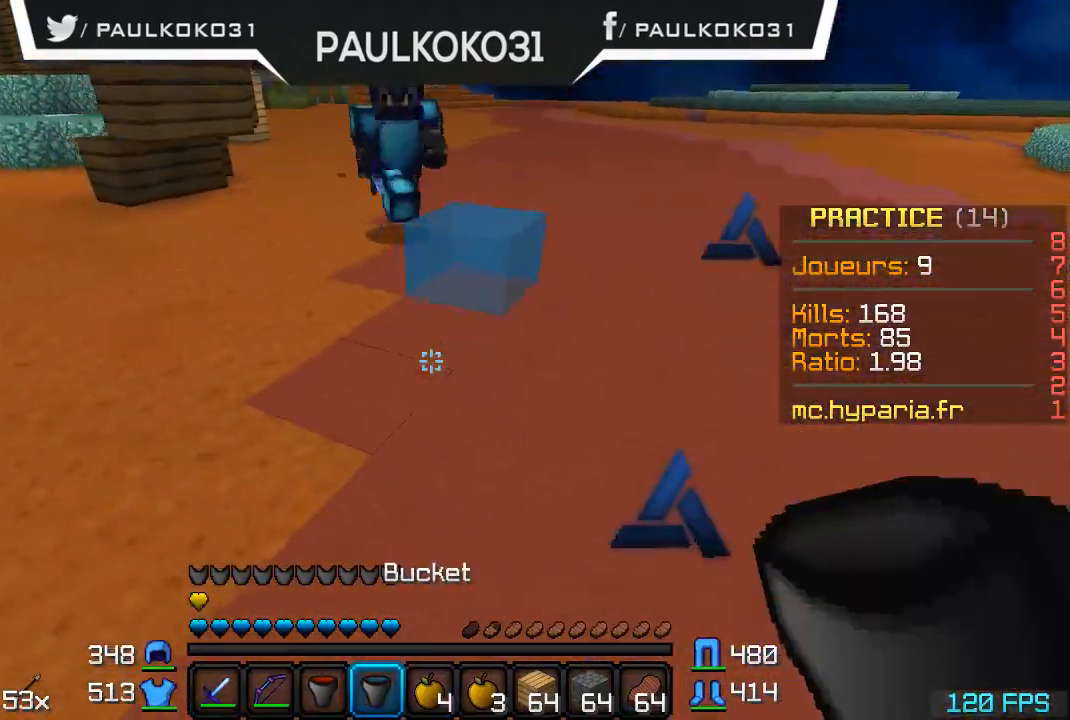
{"keys": ["s"], "mouse": [], "events": []}
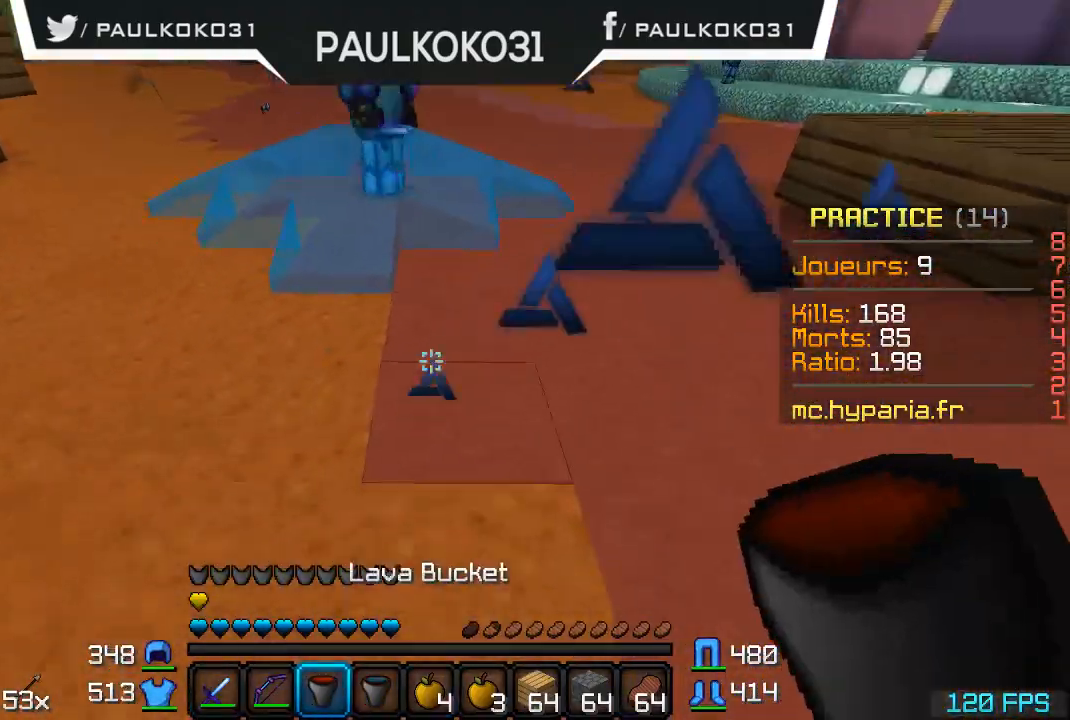
{"keys": [], "mouse": [], "events": [[234, "d", "down"], [234, "s", "up"], [367, "d", "up"]]}
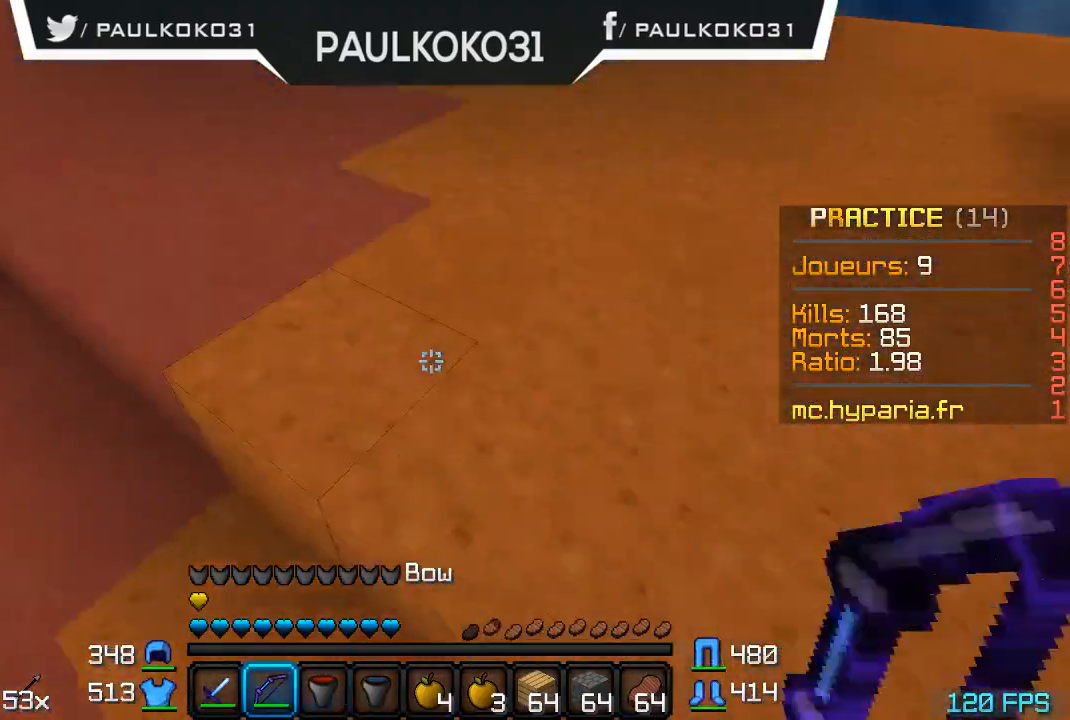
{"keys": [], "mouse": [], "events": []}
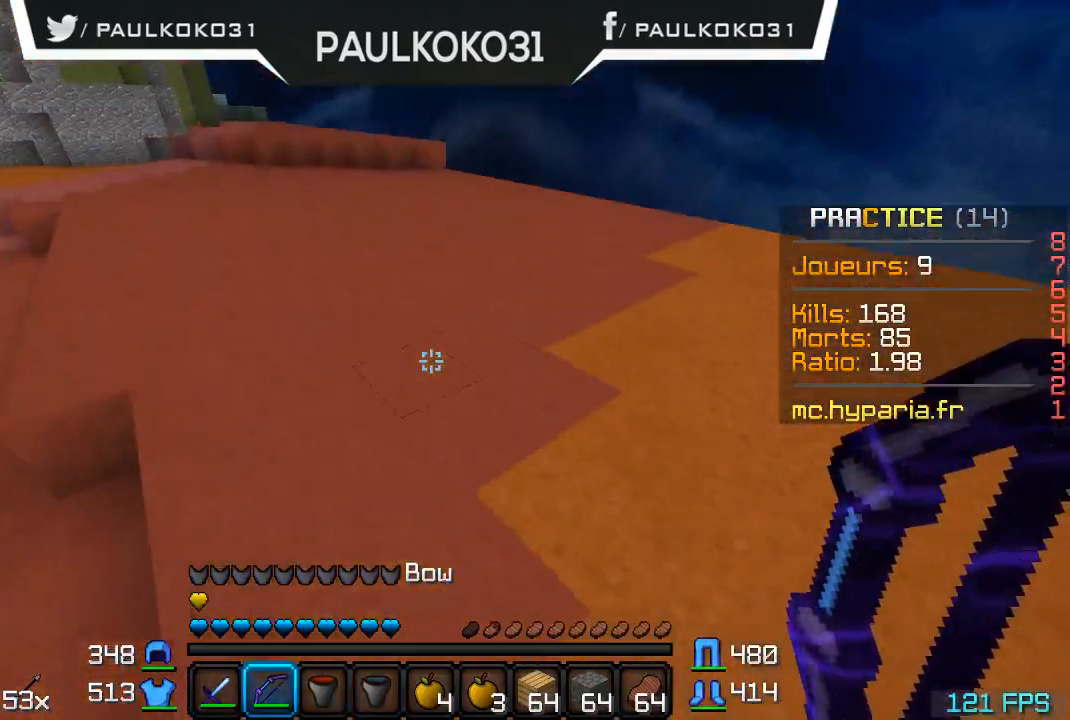
{"keys": [], "mouse": [], "events": []}
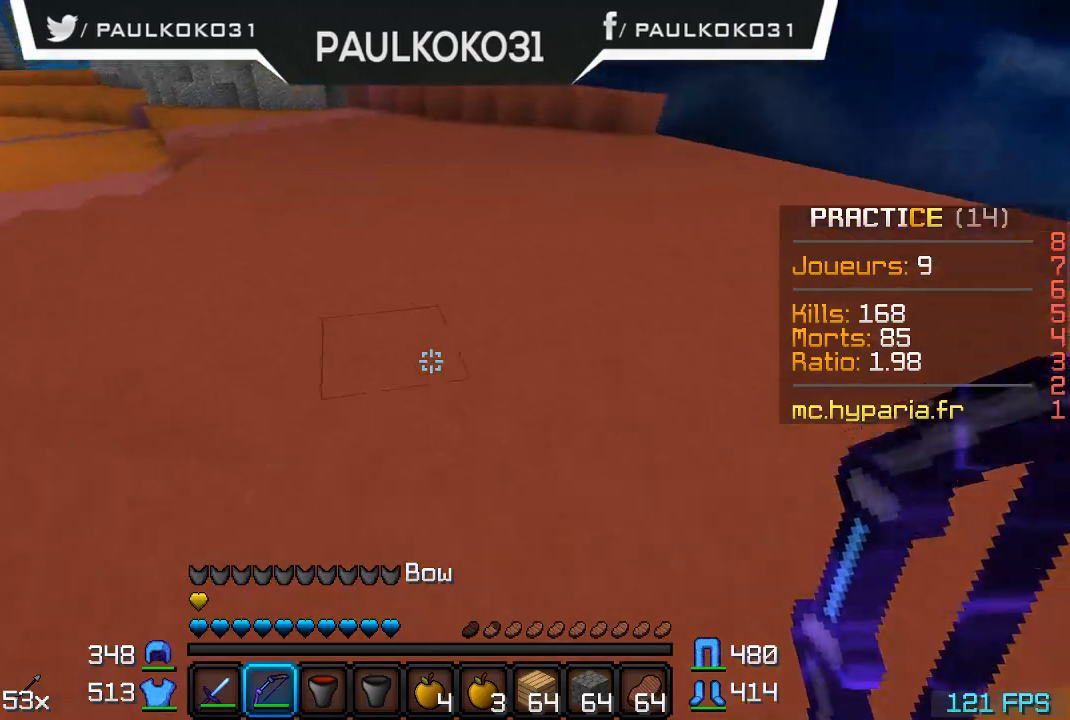
{"keys": ["d"], "mouse": ["right"], "events": [[434, "d", "down"], [467, "mouse_right", "down"]]}
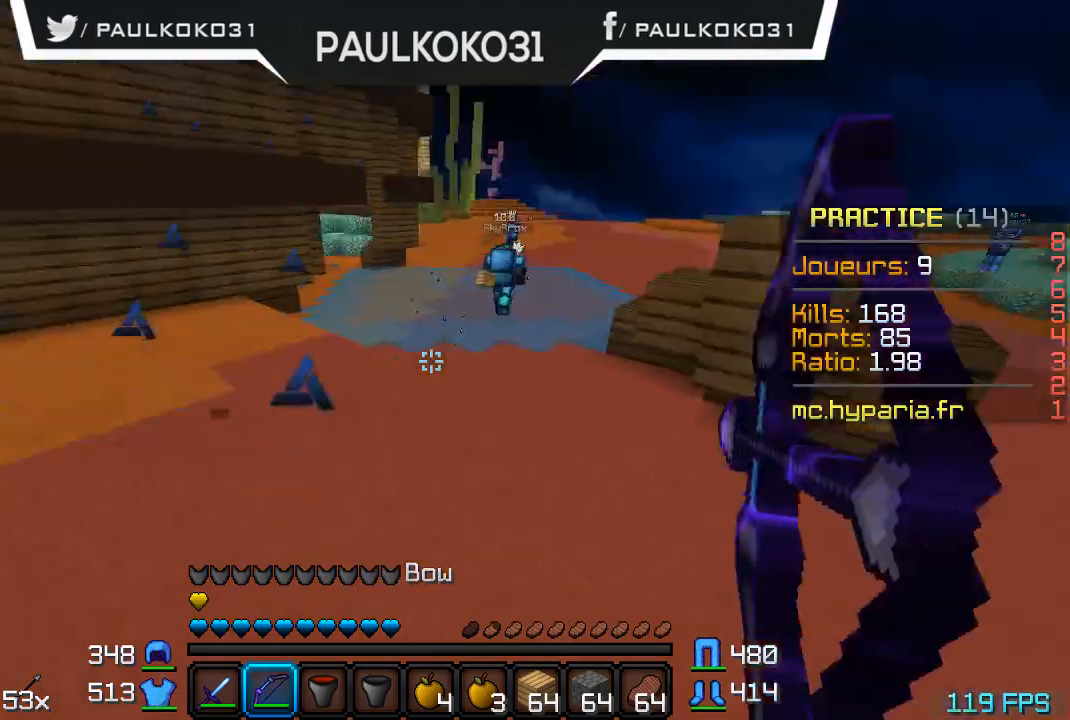
{"keys": ["s"], "mouse": ["right"], "events": [[100, "d", "up"], [134, "s", "down"]]}
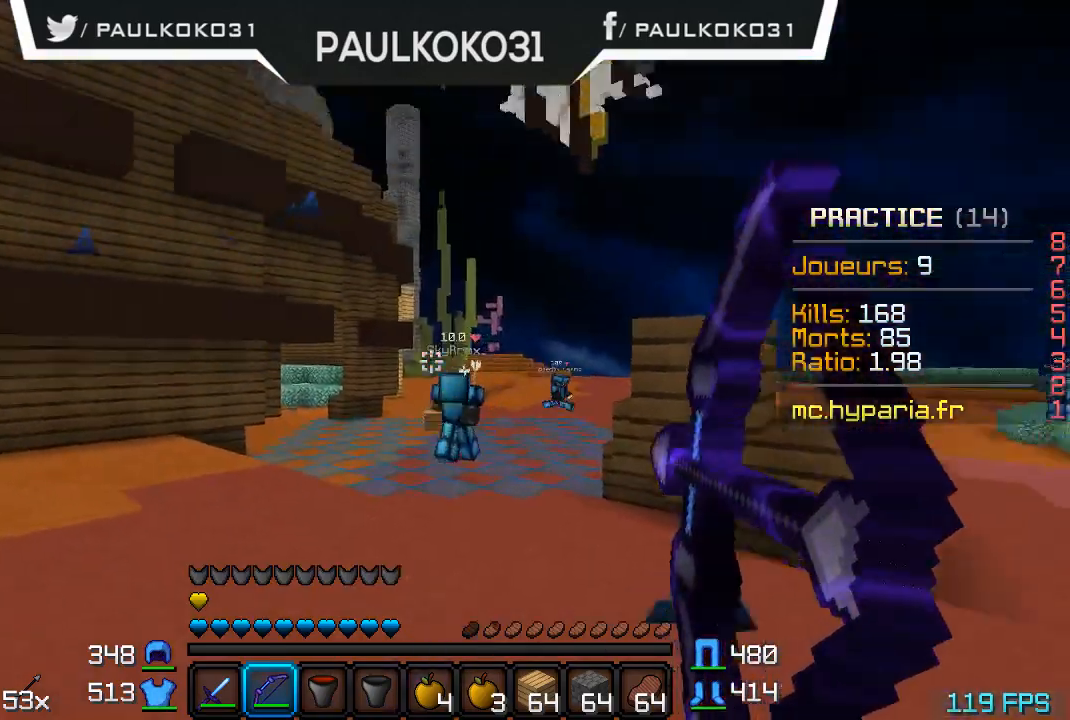
{"keys": ["s"], "mouse": [], "events": [[100, "mouse_right", "up"]]}